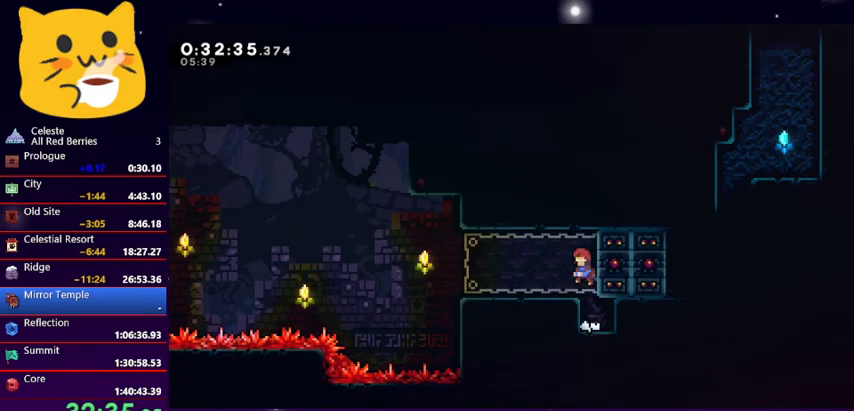
Gameplay with keyboard; each line is a JSON object with the keys held at the frame after it. "events" lists presses ("down") and releases ("up") of "dash", "demo", "down", "grab", "jump1", "jump2", "left", "pause", "right" and "up" between this image and that frame as [ms after this image, input, new state], when the widget could be followed in between. No other keys are recorded. Mouse input is not recorded. Key names are as the overlay labels them; some are game actions (e.g. jump) rather than physical keys.
{"keys": ["jump1", "left", "up"], "events": [[167, "jump1", "up"], [233, "dash", "down"], [233, "left", "up"], [300, "right", "down"], [400, "dash", "up"], [433, "right", "up"], [467, "jump1", "down"], [467, "left", "down"], [467, "up", "down"]]}
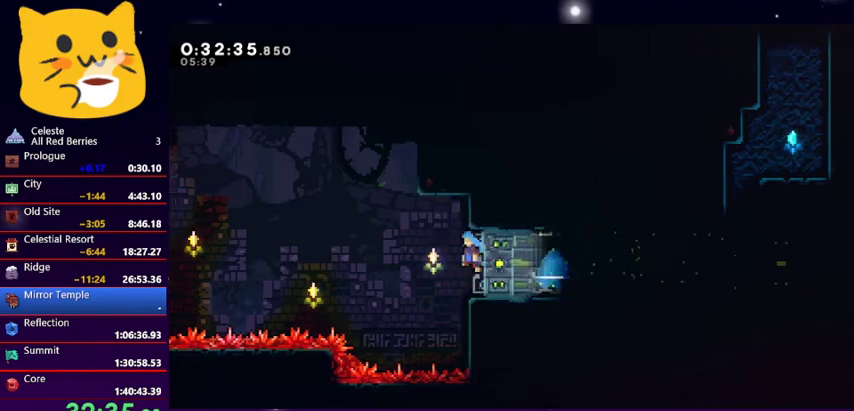
{"keys": ["grab", "left", "up"], "events": [[500, "grab", "down"], [500, "jump1", "up"]]}
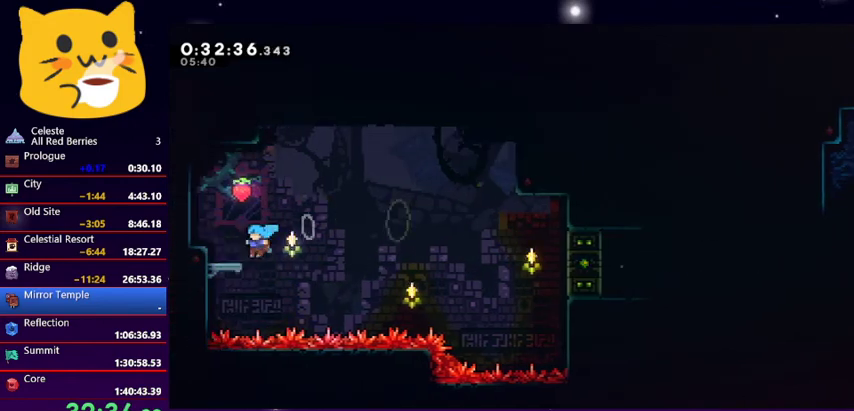
{"keys": [], "events": [[133, "jump1", "down"], [333, "grab", "up"], [333, "jump1", "up"], [367, "left", "up"], [367, "up", "up"]]}
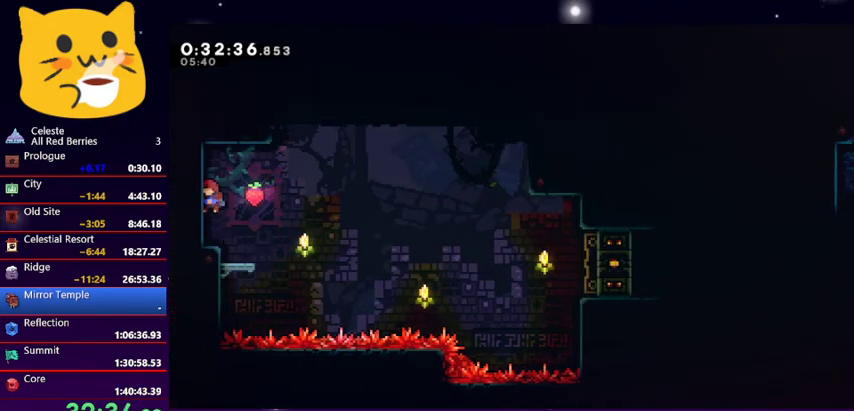
{"keys": [], "events": [[67, "right", "down"], [167, "right", "up"], [200, "jump1", "down"], [233, "right", "down"], [400, "jump1", "up"], [400, "right", "up"]]}
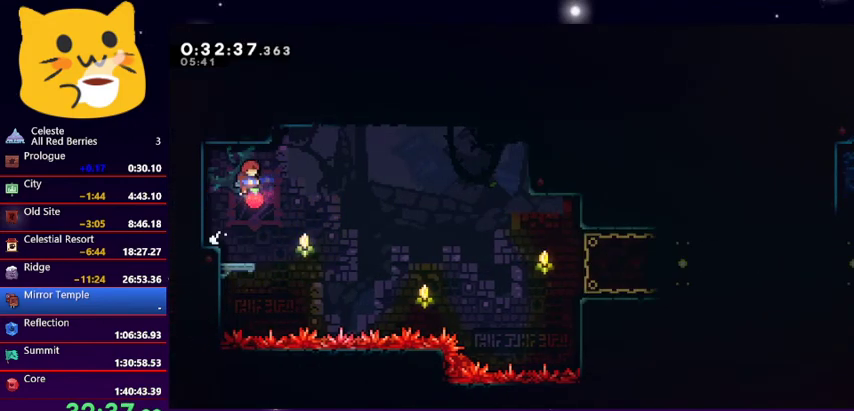
{"keys": [], "events": [[67, "left", "down"], [267, "left", "up"]]}
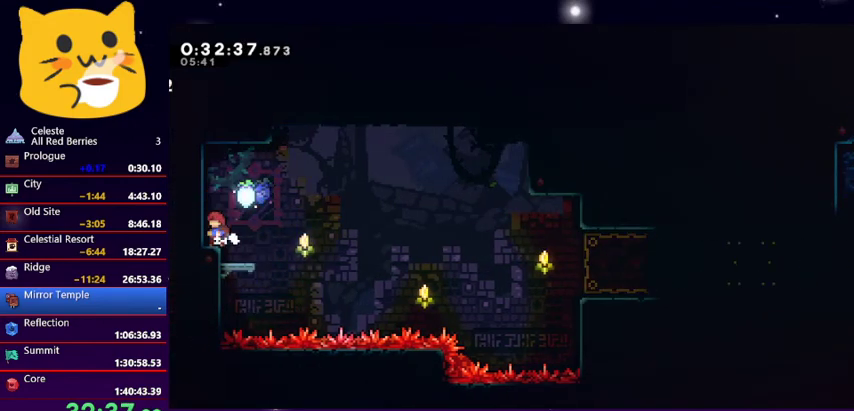
{"keys": [], "events": [[267, "pause", "down"], [333, "down", "down"], [367, "pause", "up"], [433, "jump1", "down"], [467, "down", "up"], [500, "jump1", "up"]]}
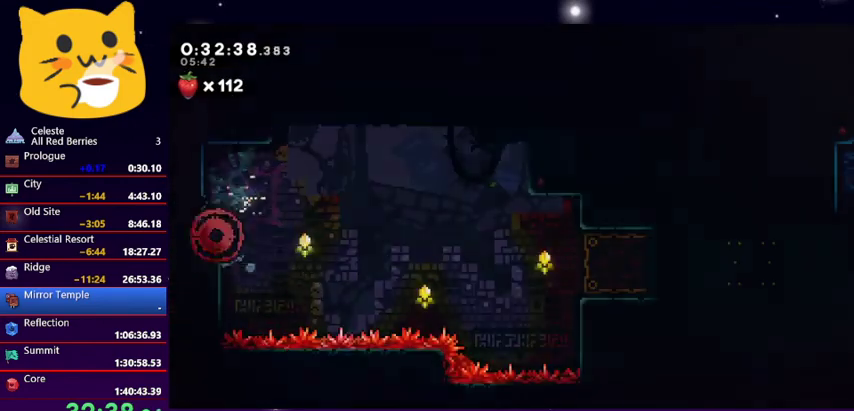
{"keys": ["jump1"], "events": [[67, "jump1", "down"], [167, "jump1", "up"], [200, "jump1", "down"], [333, "jump1", "up"], [400, "jump1", "down"]]}
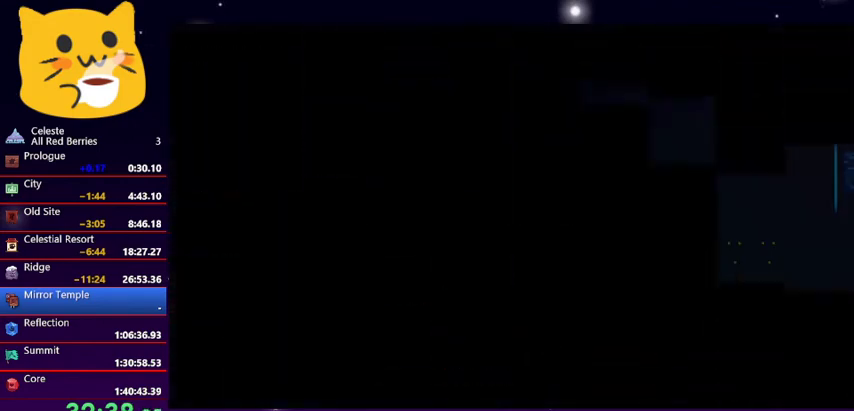
{"keys": [], "events": [[33, "jump1", "up"], [67, "jump1", "down"], [167, "jump1", "up"]]}
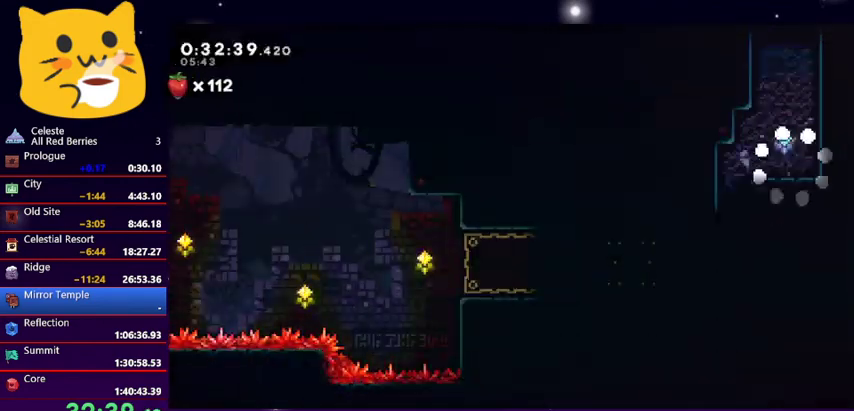
{"keys": ["dash", "up"], "events": [[133, "right", "down"], [200, "jump1", "down"], [267, "up", "down"], [367, "dash", "down"], [367, "jump1", "up"], [433, "right", "up"]]}
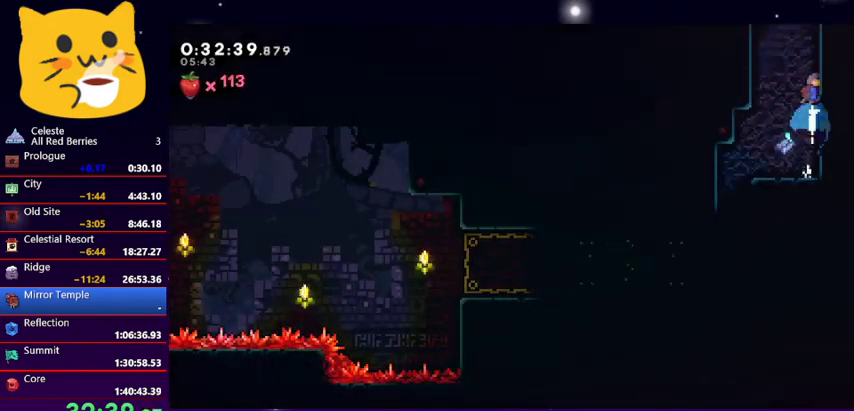
{"keys": ["jump1", "up"], "events": [[100, "jump1", "down"], [133, "dash", "up"]]}
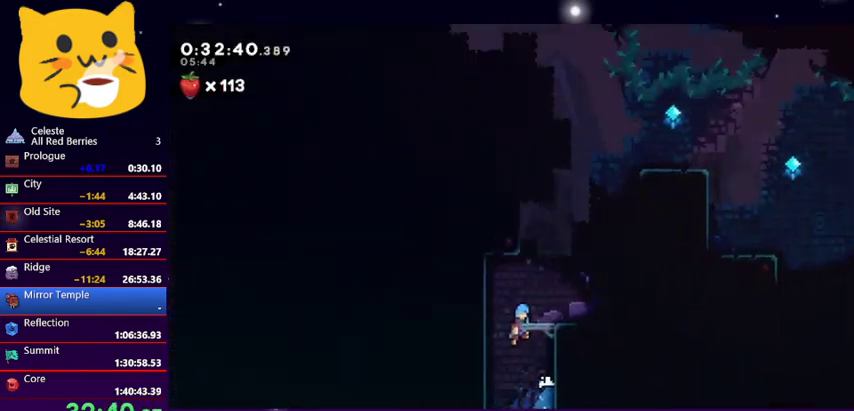
{"keys": ["jump1", "up"], "events": []}
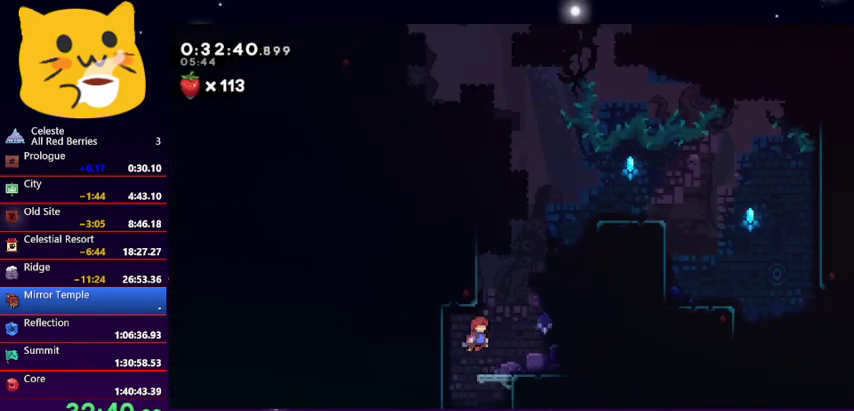
{"keys": ["jump1", "left", "up"], "events": [[100, "jump1", "up"], [133, "dash", "down"], [367, "jump1", "down"], [367, "left", "down"], [433, "dash", "up"]]}
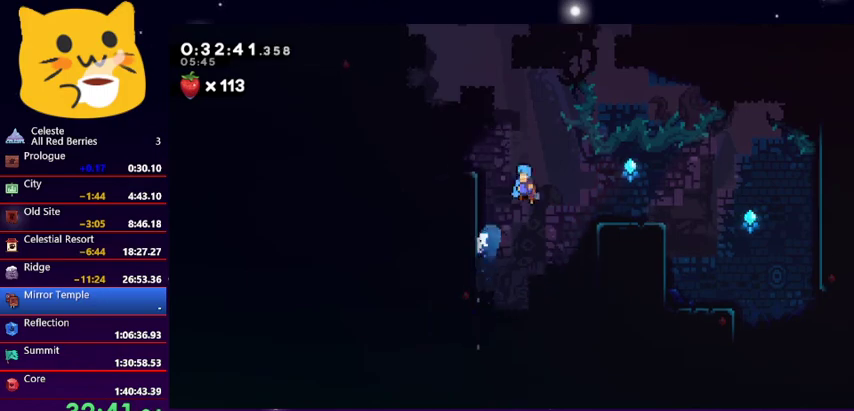
{"keys": ["left"], "events": [[433, "jump1", "up"], [433, "up", "up"]]}
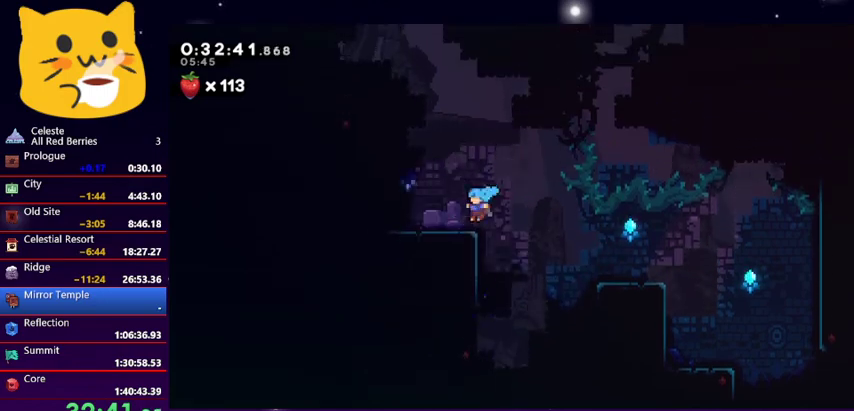
{"keys": ["grab", "jump1", "left", "up"], "events": [[33, "jump1", "down"], [33, "up", "down"], [267, "dash", "down"], [300, "jump1", "up"], [400, "dash", "up"], [400, "grab", "down"], [500, "jump1", "down"]]}
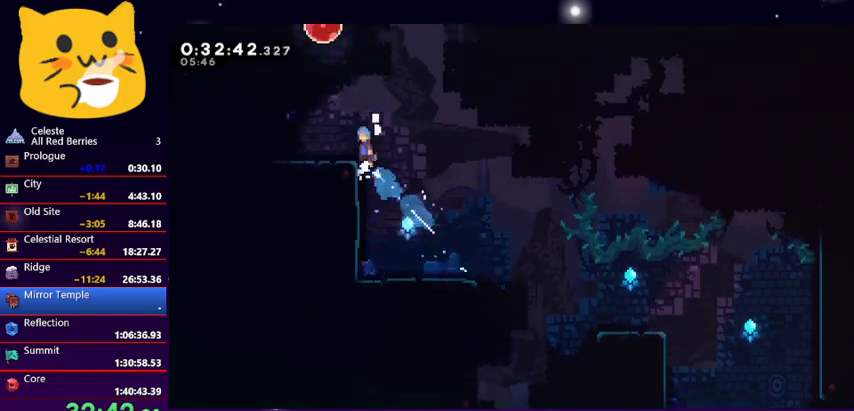
{"keys": ["jump1", "up"], "events": [[167, "grab", "up"], [167, "jump1", "up"], [233, "left", "up"], [233, "up", "up"], [333, "left", "down"], [400, "left", "up"], [400, "up", "down"], [500, "jump1", "down"]]}
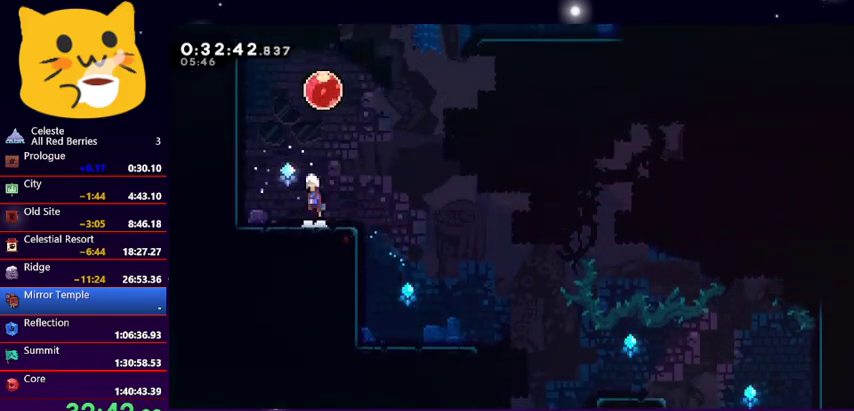
{"keys": ["up"], "events": [[167, "dash", "down"], [200, "jump1", "up"], [300, "dash", "up"], [333, "dash", "down"], [467, "dash", "up"]]}
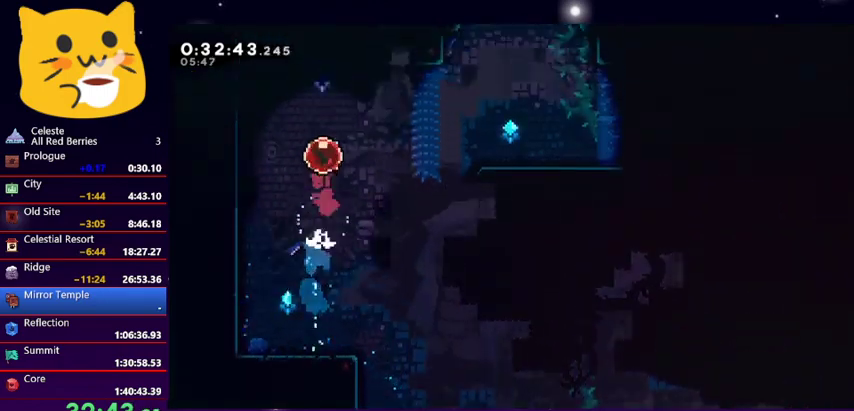
{"keys": ["up"], "events": []}
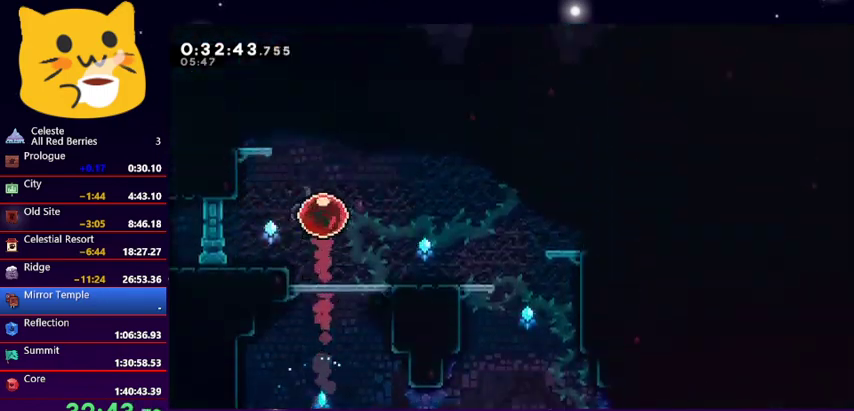
{"keys": ["up"], "events": []}
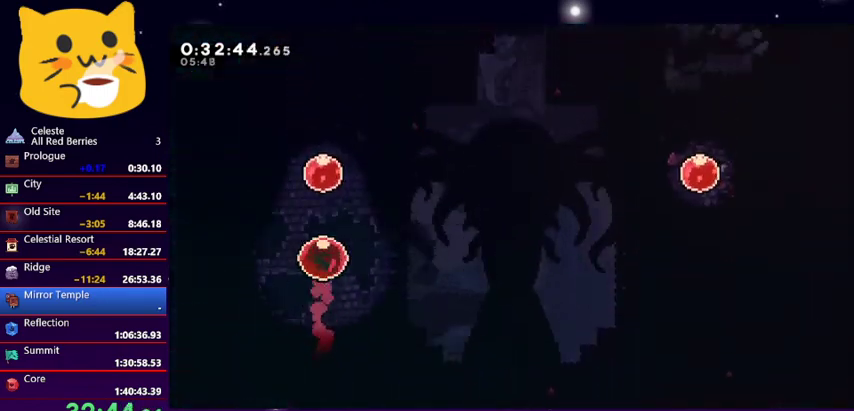
{"keys": ["left", "up"], "events": [[100, "left", "down"], [167, "dash", "down"], [300, "dash", "up"]]}
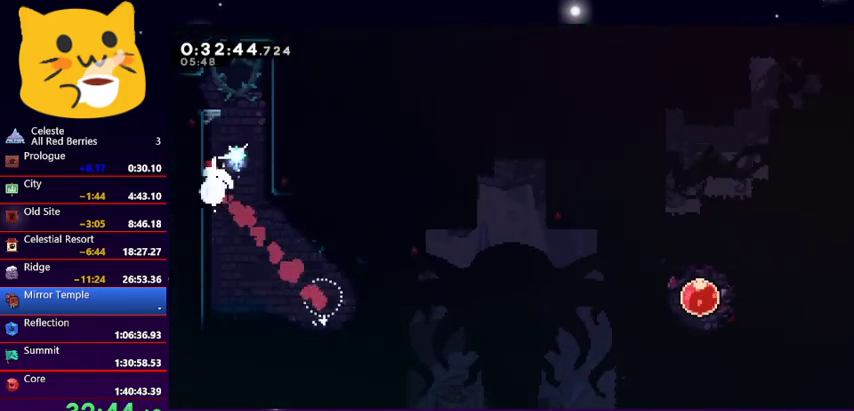
{"keys": ["dash", "grab", "jump1", "left", "up"], "events": [[300, "dash", "down"], [433, "grab", "down"], [500, "jump1", "down"]]}
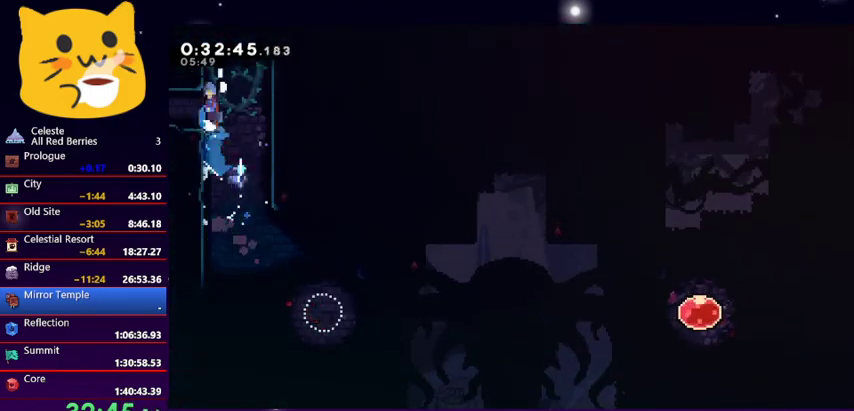
{"keys": [], "events": [[33, "dash", "up"], [200, "grab", "up"], [200, "jump1", "up"], [267, "up", "up"], [333, "left", "up"]]}
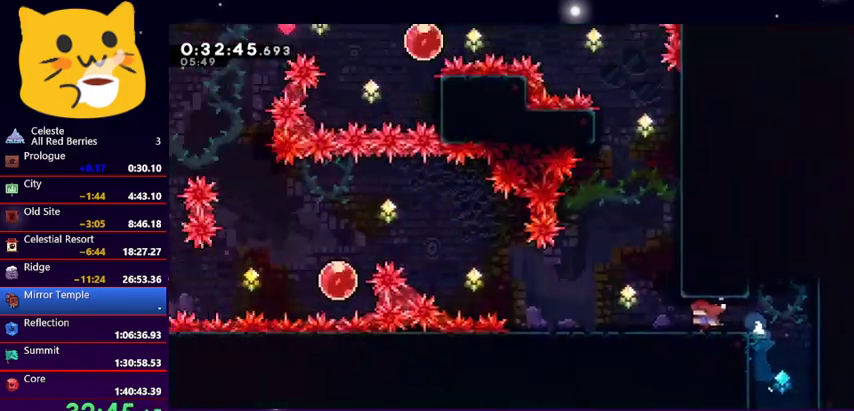
{"keys": ["down", "left"], "events": [[200, "down", "down"], [200, "left", "down"]]}
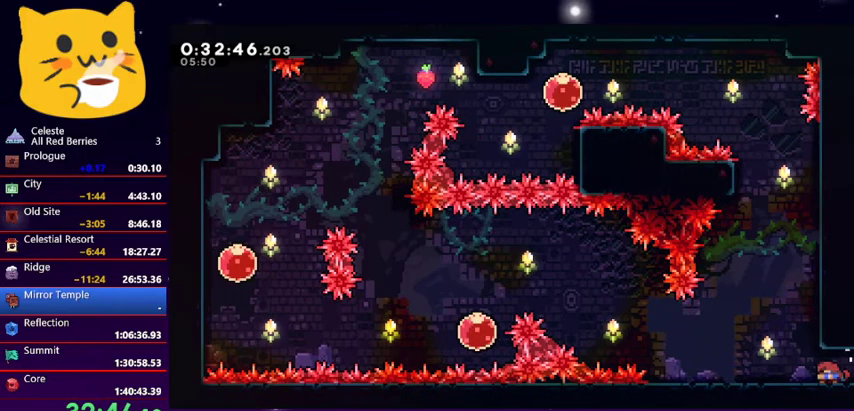
{"keys": ["demo", "left"], "events": [[33, "dash", "down"], [233, "jump1", "down"], [300, "dash", "up"], [400, "down", "up"], [433, "jump1", "up"], [500, "demo", "down"]]}
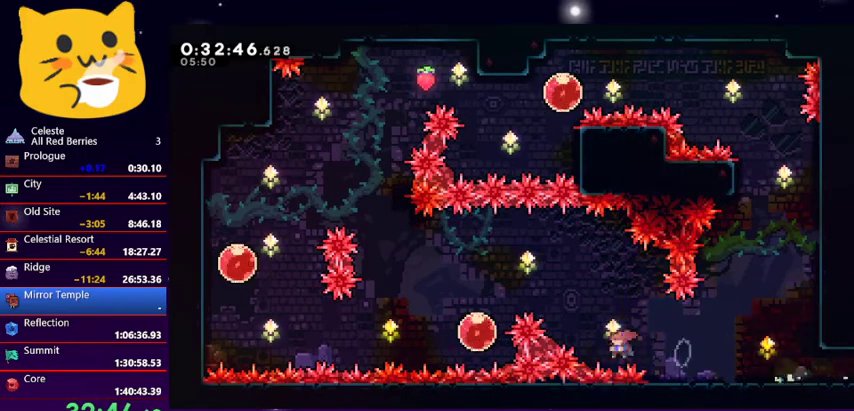
{"keys": ["left"], "events": [[133, "demo", "up"]]}
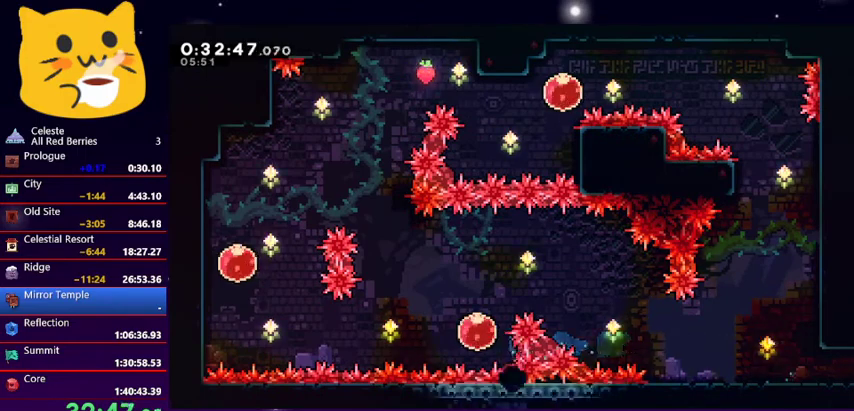
{"keys": ["jump1", "left"], "events": [[233, "jump1", "down"], [333, "jump1", "up"], [400, "jump1", "down"]]}
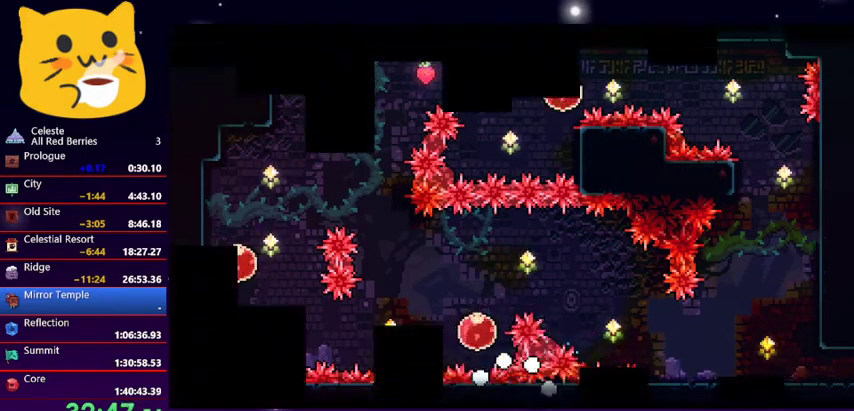
{"keys": ["down", "left"], "events": [[33, "jump1", "up"], [67, "jump1", "down"], [200, "jump1", "up"], [267, "down", "down"]]}
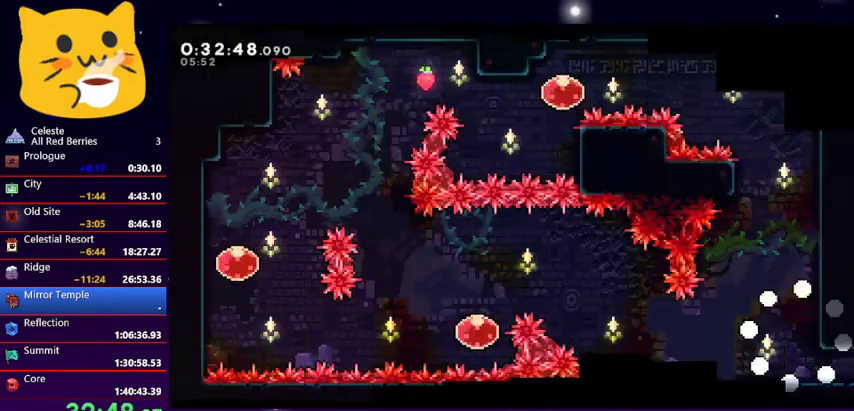
{"keys": ["dash", "down", "left"], "events": [[467, "dash", "down"]]}
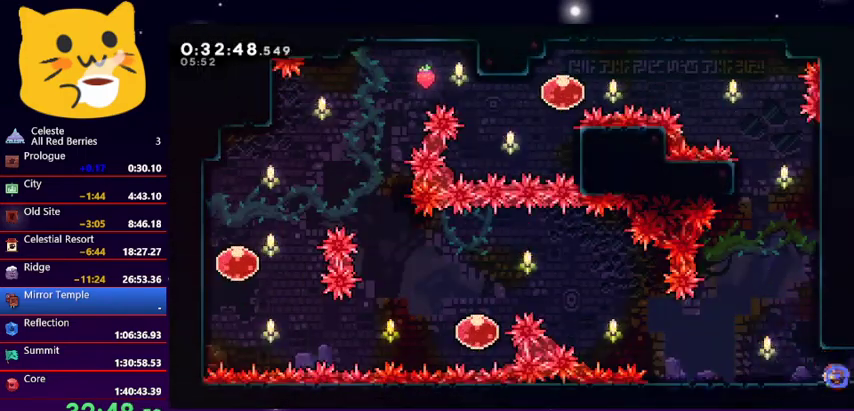
{"keys": ["demo", "left"], "events": [[100, "jump1", "down"], [233, "dash", "up"], [333, "down", "up"], [400, "jump1", "up"], [433, "demo", "down"]]}
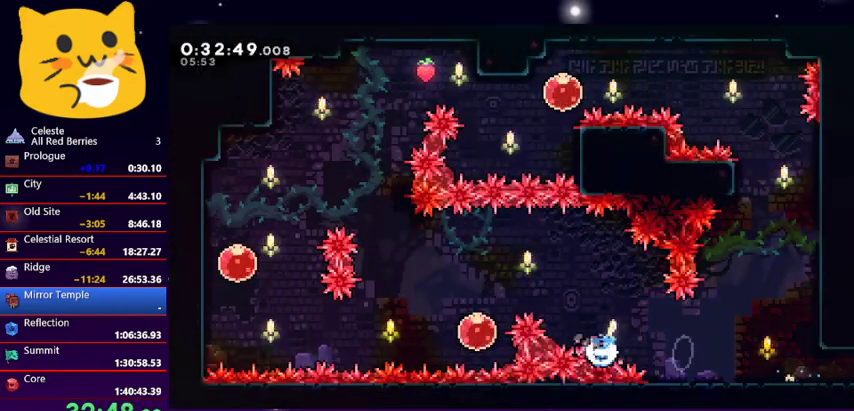
{"keys": ["left"], "events": [[67, "demo", "up"]]}
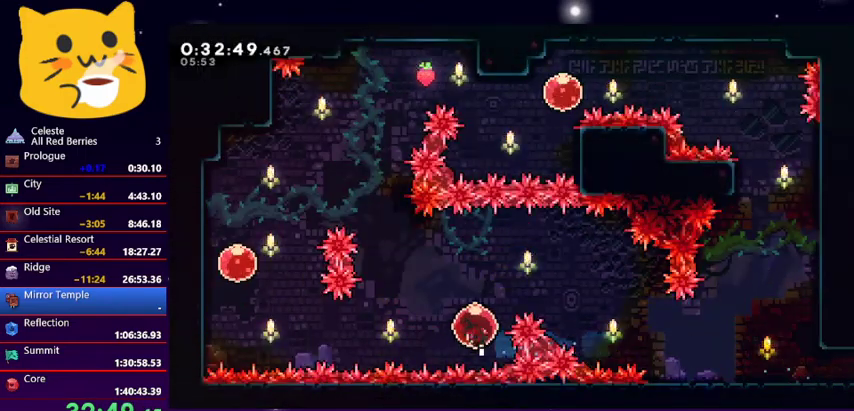
{"keys": ["dash", "up"], "events": [[400, "left", "up"], [467, "dash", "down"], [467, "up", "down"]]}